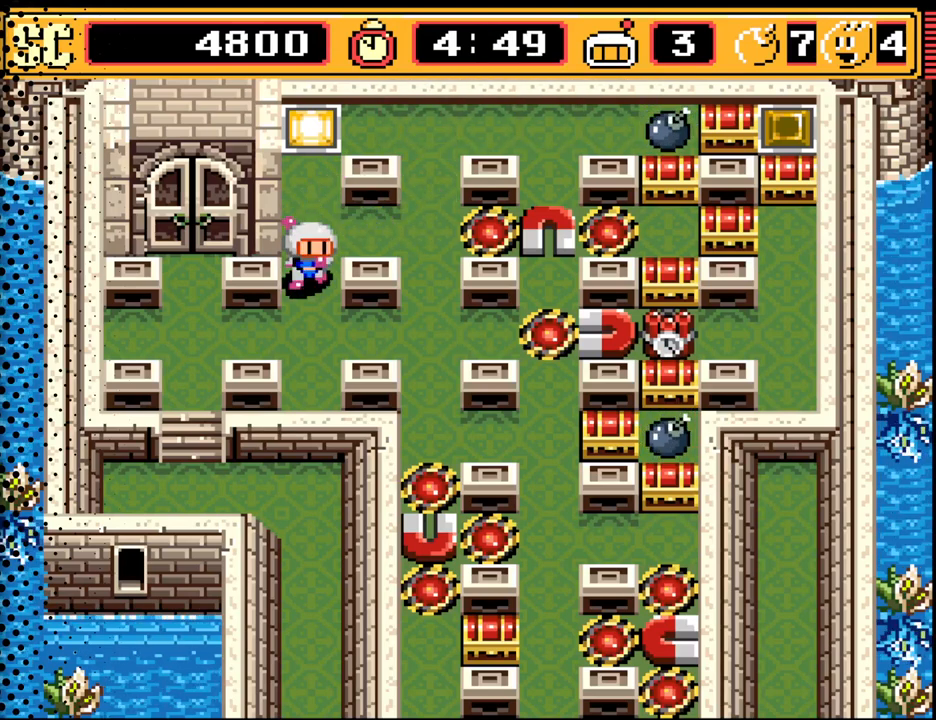
Gameplay with a controller (Nintendo layout); each line is a JSON object with the inputs held at the frame after it. "events" lists button and stick changes between this image and that frame as [ms after this image, input, new state], when the widget could be followed in between. Not read: L3 R3.
{"buttons": [], "events": [[200, "DPAD_LEFT", "down"], [267, "DPAD_DOWN", "up"], [467, "DPAD_LEFT", "up"]]}
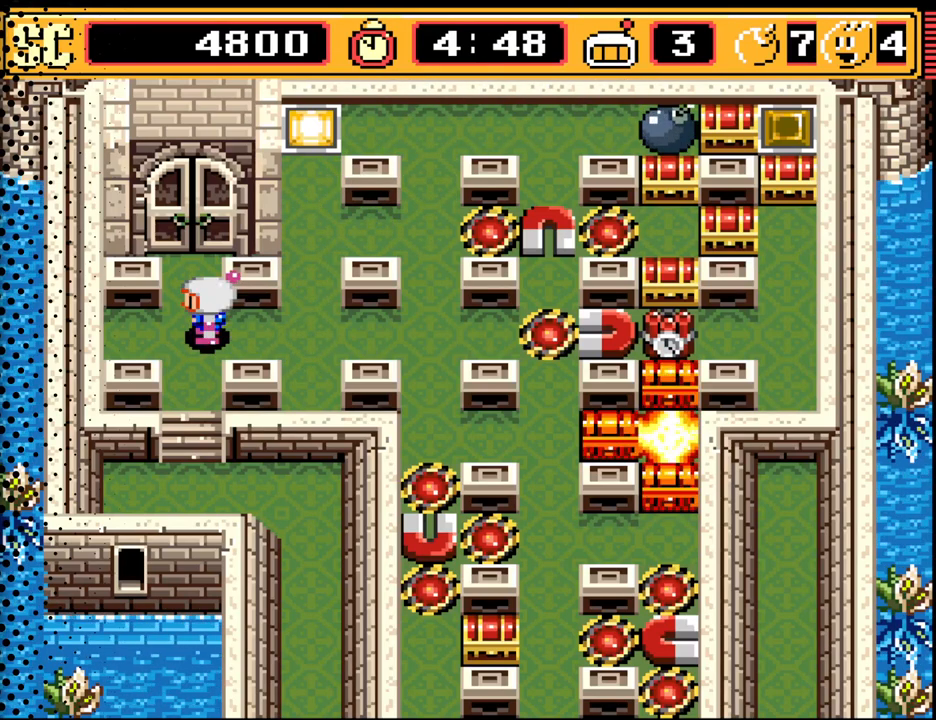
{"buttons": [], "events": []}
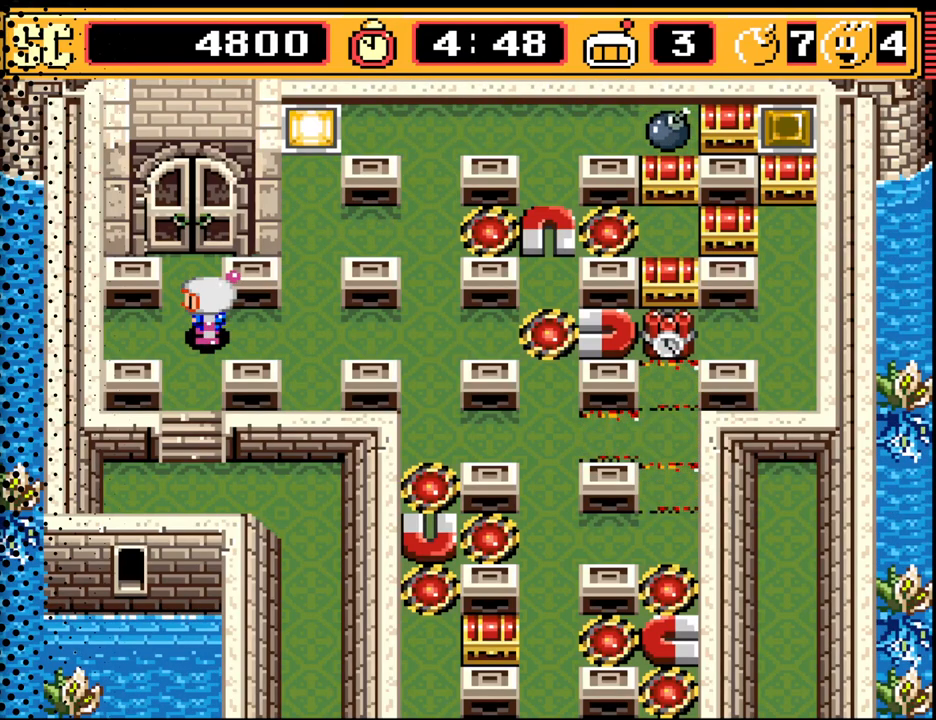
{"buttons": [], "events": []}
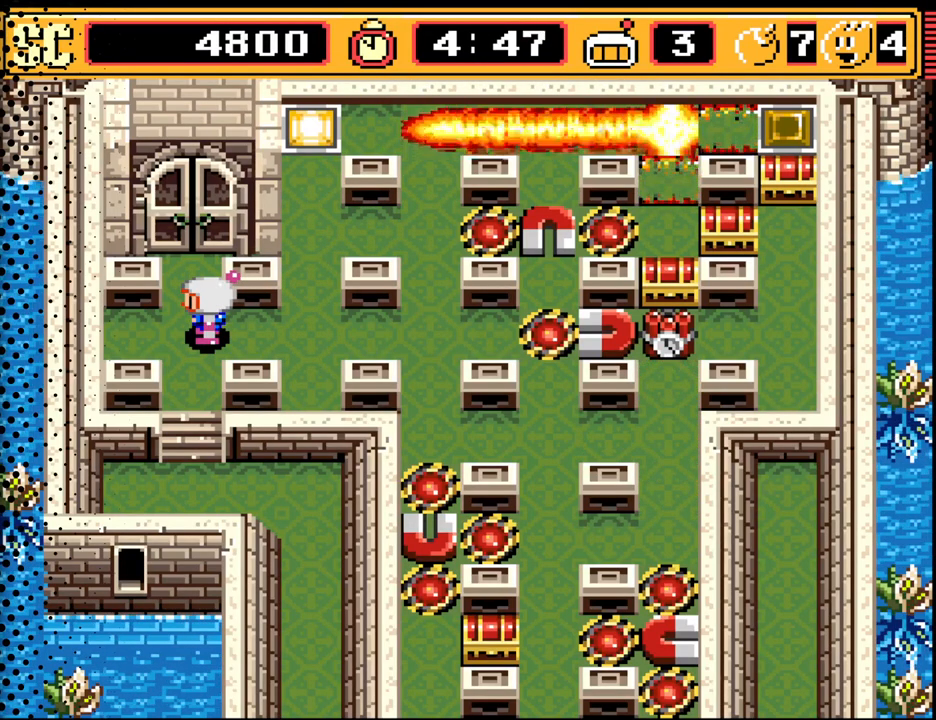
{"buttons": ["DPAD_RIGHT"], "events": [[333, "DPAD_RIGHT", "down"]]}
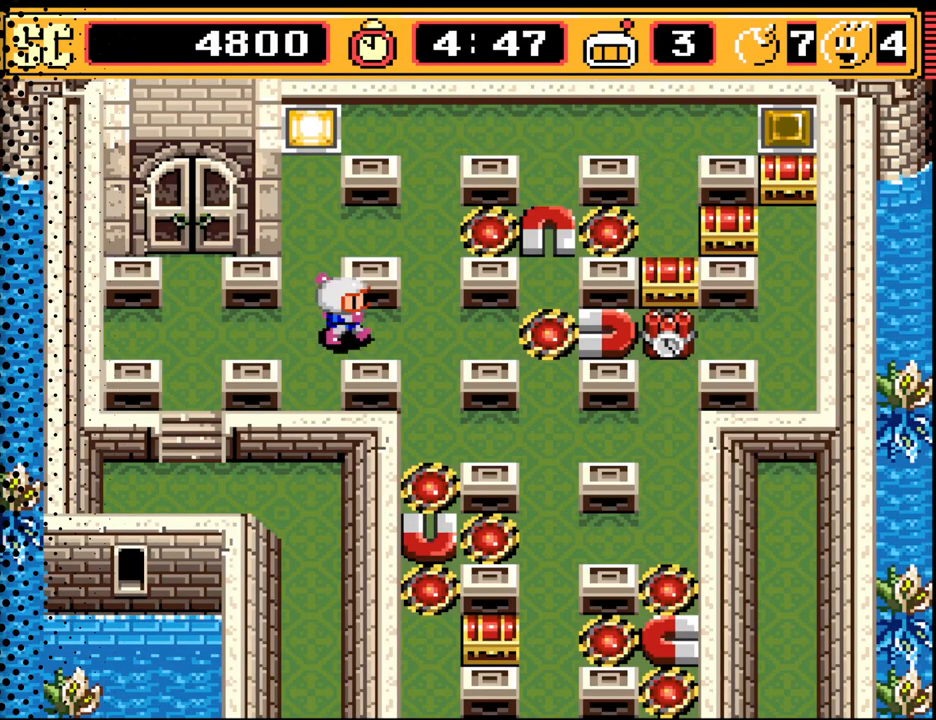
{"buttons": ["DPAD_RIGHT"], "events": [[67, "DPAD_UP", "down"], [100, "DPAD_RIGHT", "up"], [300, "DPAD_RIGHT", "down"], [333, "DPAD_UP", "up"], [400, "DPAD_UP", "down"], [500, "DPAD_UP", "up"]]}
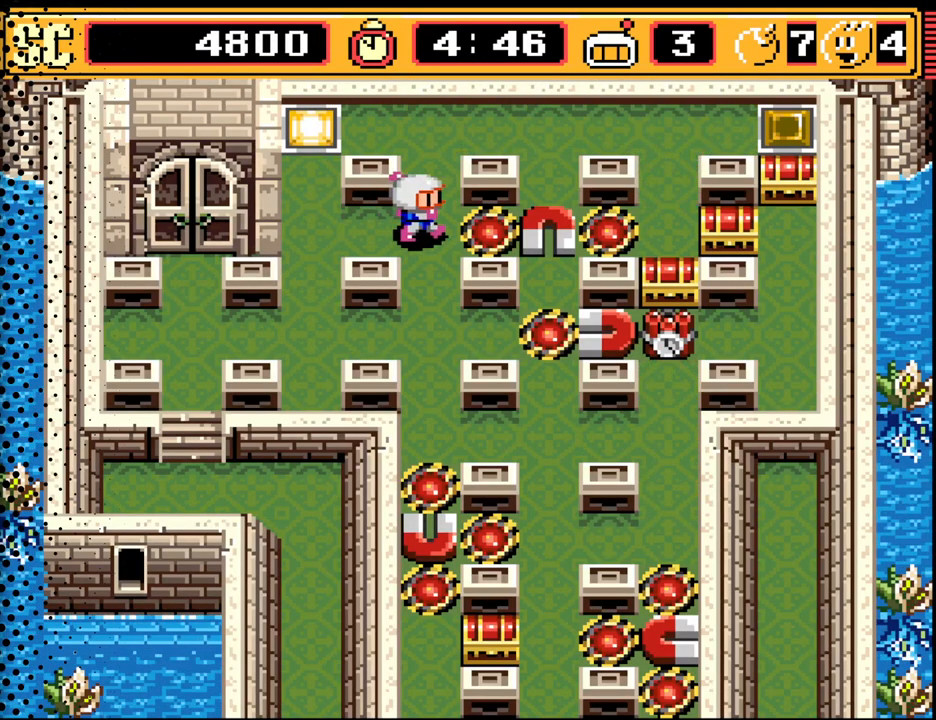
{"buttons": [], "events": [[500, "DPAD_RIGHT", "up"]]}
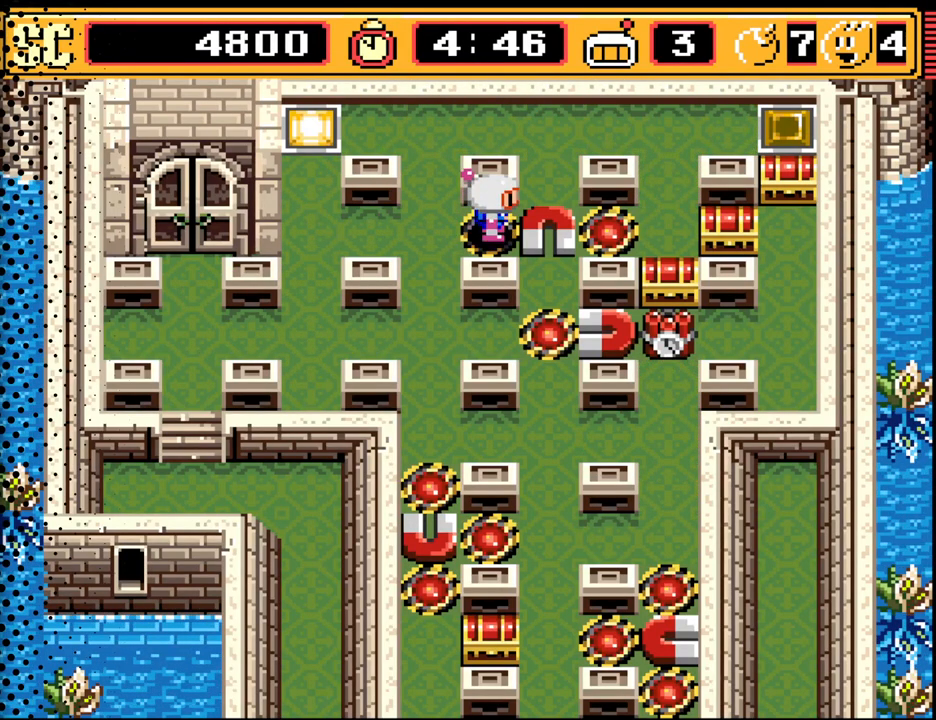
{"buttons": ["DPAD_UP", "DPAD_LEFT"], "events": [[67, "DPAD_UP", "down"], [200, "DPAD_RIGHT", "down"], [233, "DPAD_RIGHT", "up"], [333, "DPAD_LEFT", "down"], [333, "DPAD_UP", "up"], [400, "DPAD_UP", "down"]]}
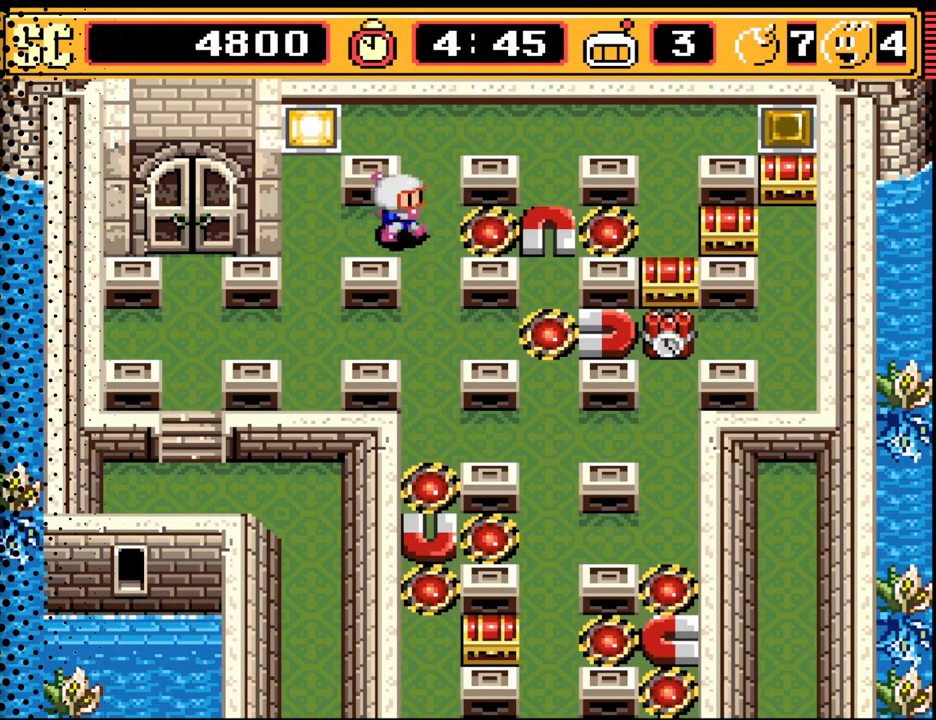
{"buttons": ["DPAD_RIGHT"], "events": [[33, "DPAD_LEFT", "up"], [100, "DPAD_RIGHT", "down"], [267, "DPAD_UP", "up"]]}
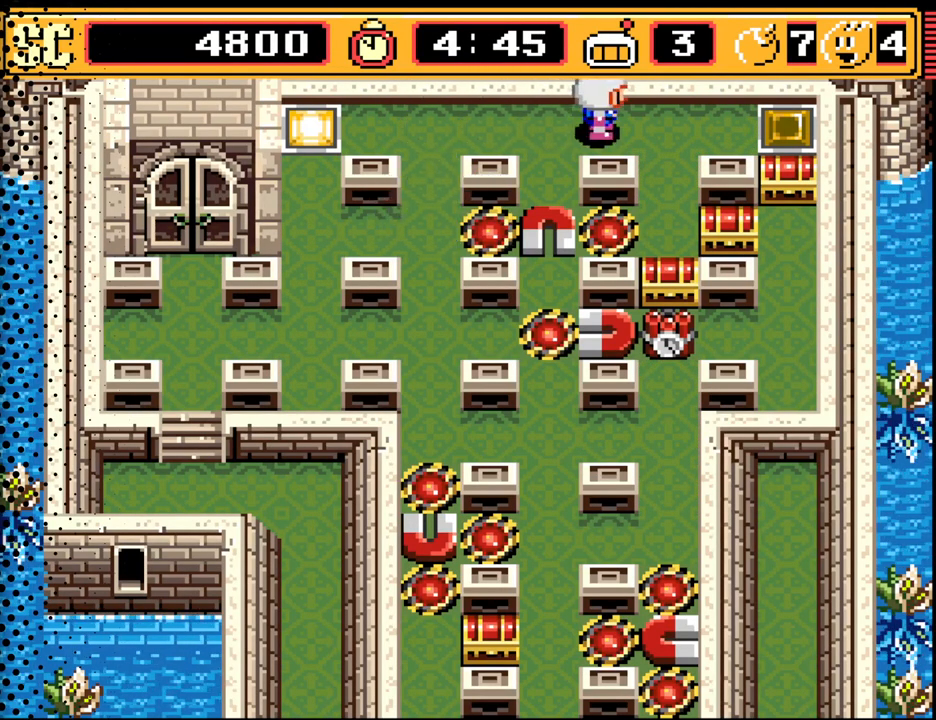
{"buttons": [], "events": [[67, "DPAD_DOWN", "down"], [100, "DPAD_RIGHT", "up"], [400, "DPAD_DOWN", "up"]]}
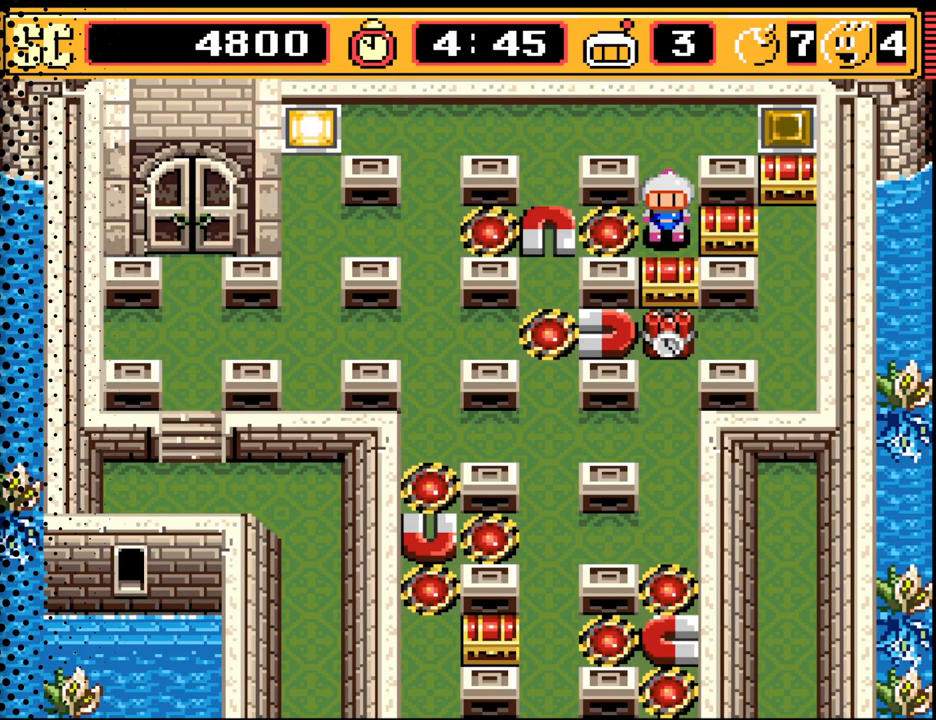
{"buttons": [], "events": []}
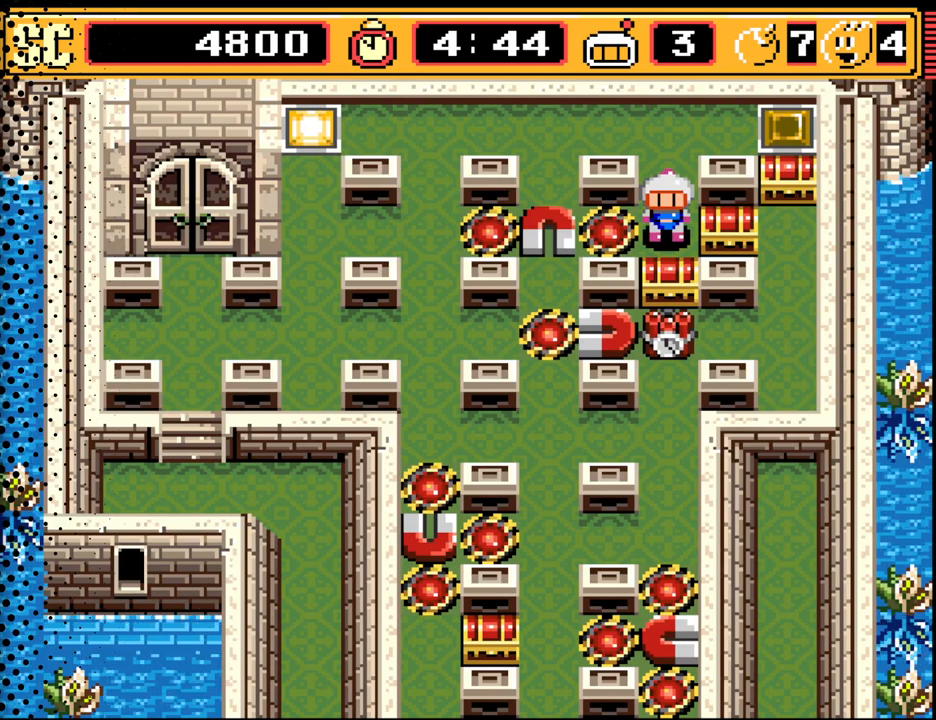
{"buttons": ["DPAD_UP"], "events": [[200, "A", "down"], [300, "DPAD_UP", "down"], [367, "A", "up"]]}
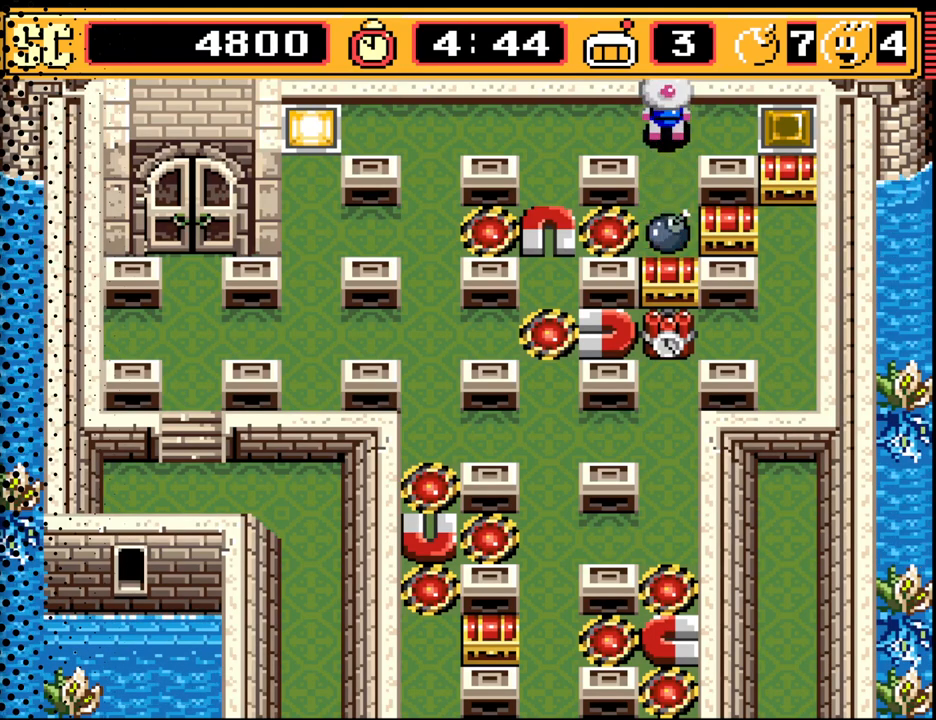
{"buttons": ["DPAD_DOWN"], "events": [[33, "A", "down"], [33, "DPAD_UP", "up"], [133, "DPAD_LEFT", "down"], [167, "A", "up"], [367, "DPAD_LEFT", "up"], [433, "DPAD_DOWN", "down"]]}
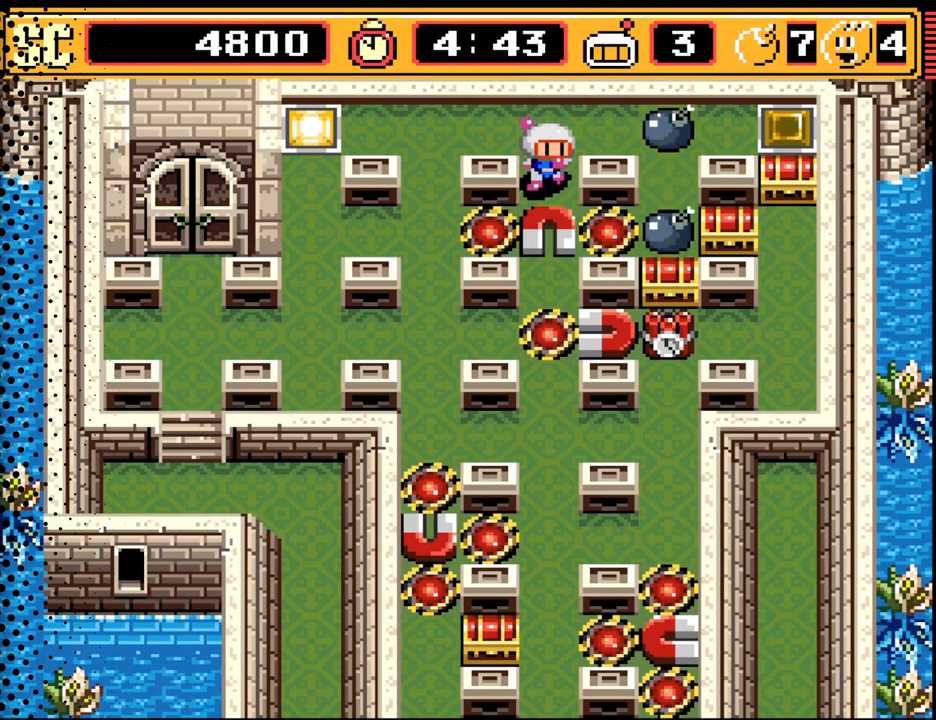
{"buttons": [], "events": [[167, "DPAD_DOWN", "up"]]}
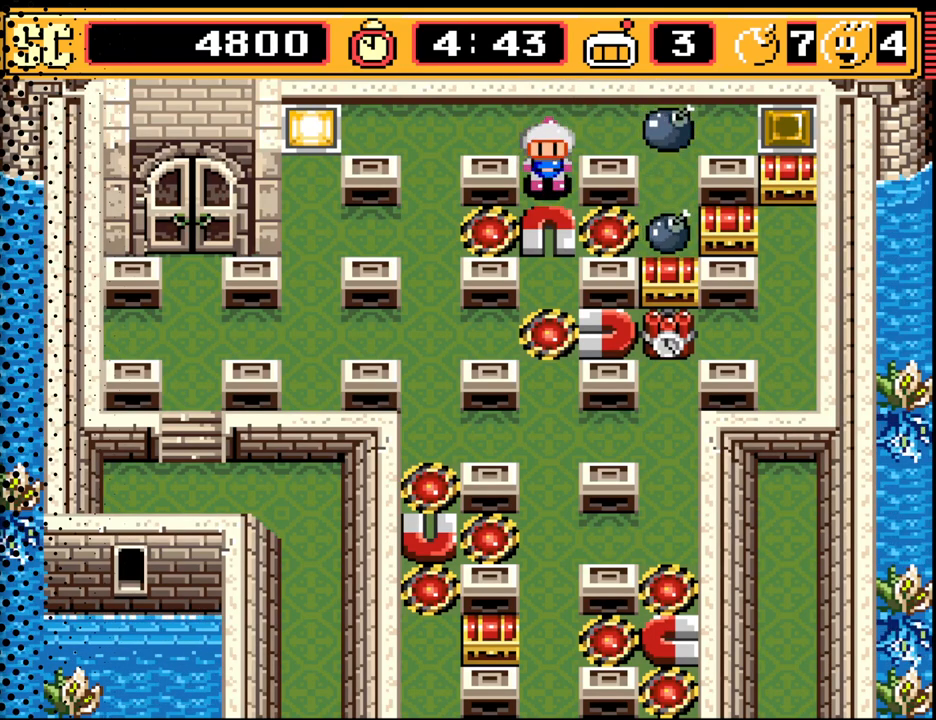
{"buttons": [], "events": []}
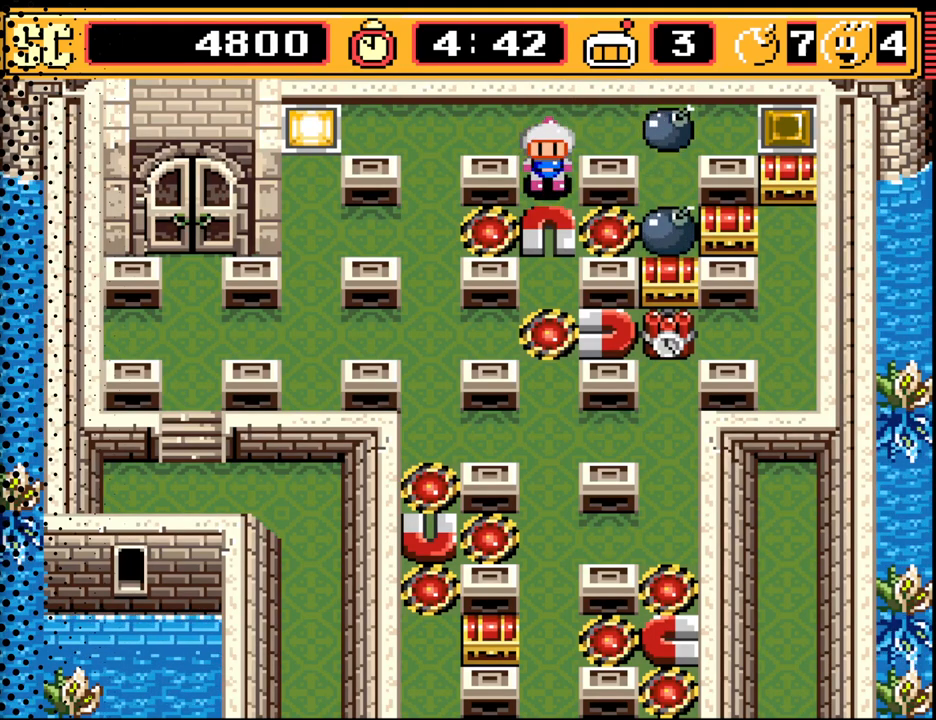
{"buttons": [], "events": []}
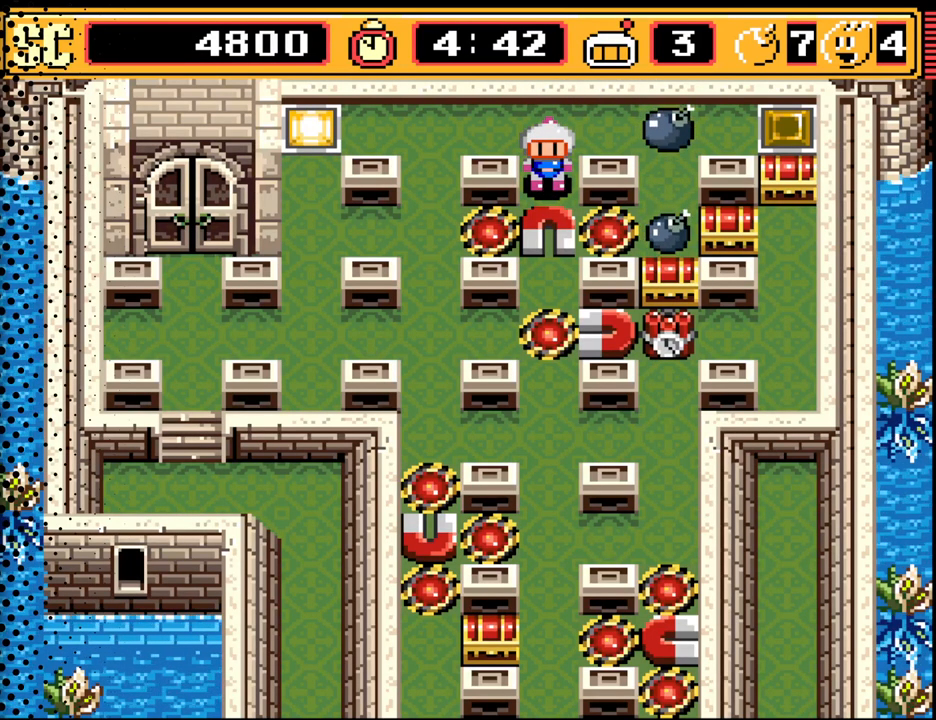
{"buttons": [], "events": []}
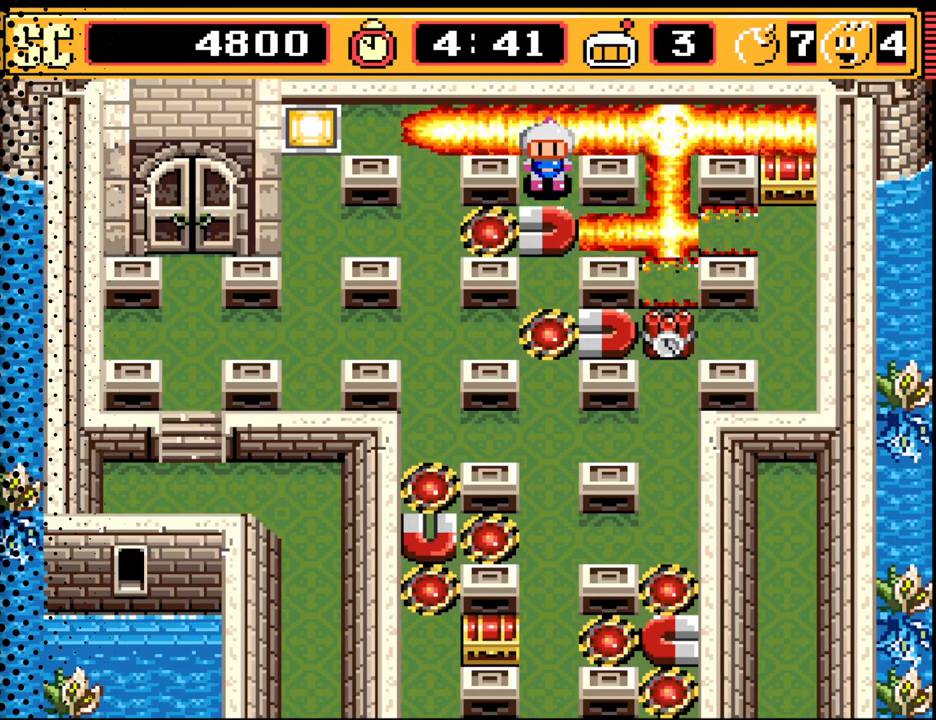
{"buttons": ["DPAD_UP"], "events": [[500, "DPAD_UP", "down"]]}
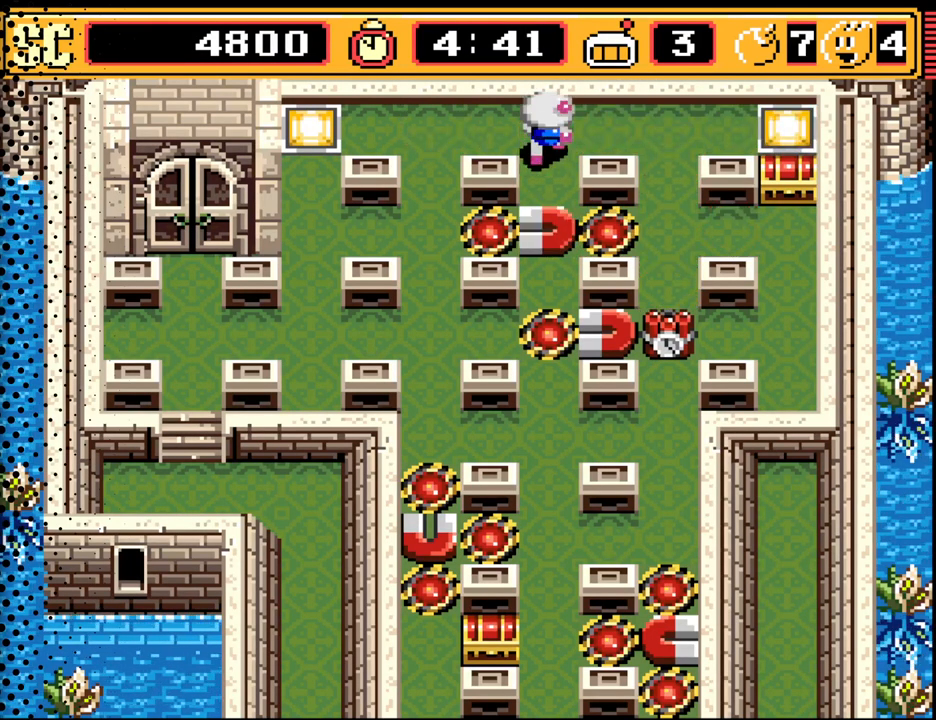
{"buttons": ["DPAD_RIGHT"], "events": [[100, "DPAD_RIGHT", "down"], [133, "DPAD_UP", "up"], [200, "DPAD_DOWN", "down"], [267, "DPAD_RIGHT", "up"], [433, "DPAD_RIGHT", "down"], [467, "DPAD_DOWN", "up"]]}
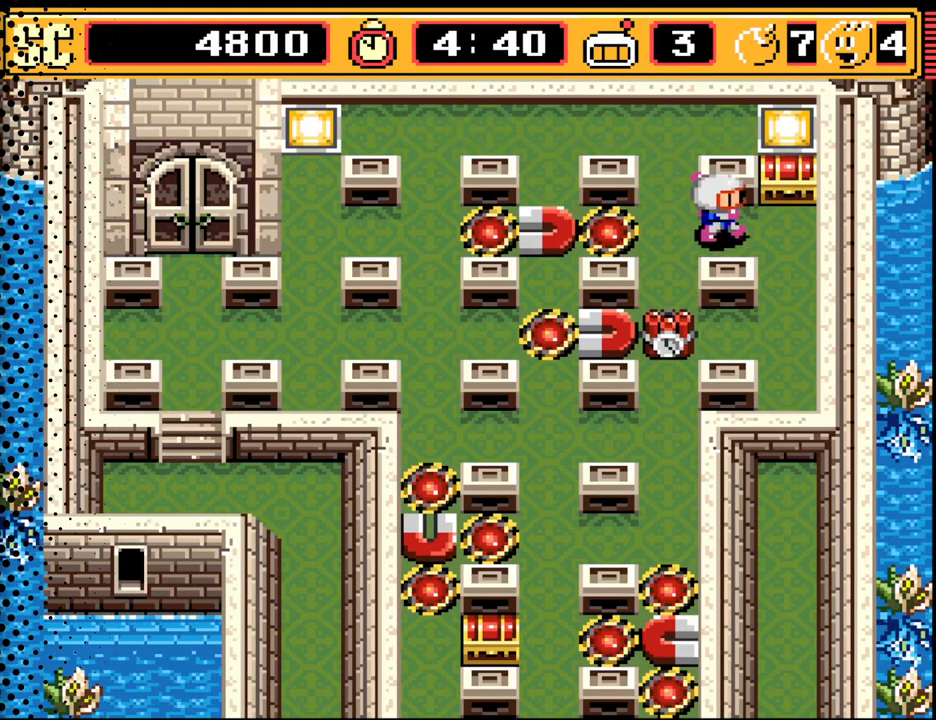
{"buttons": [], "events": [[267, "DPAD_RIGHT", "up"]]}
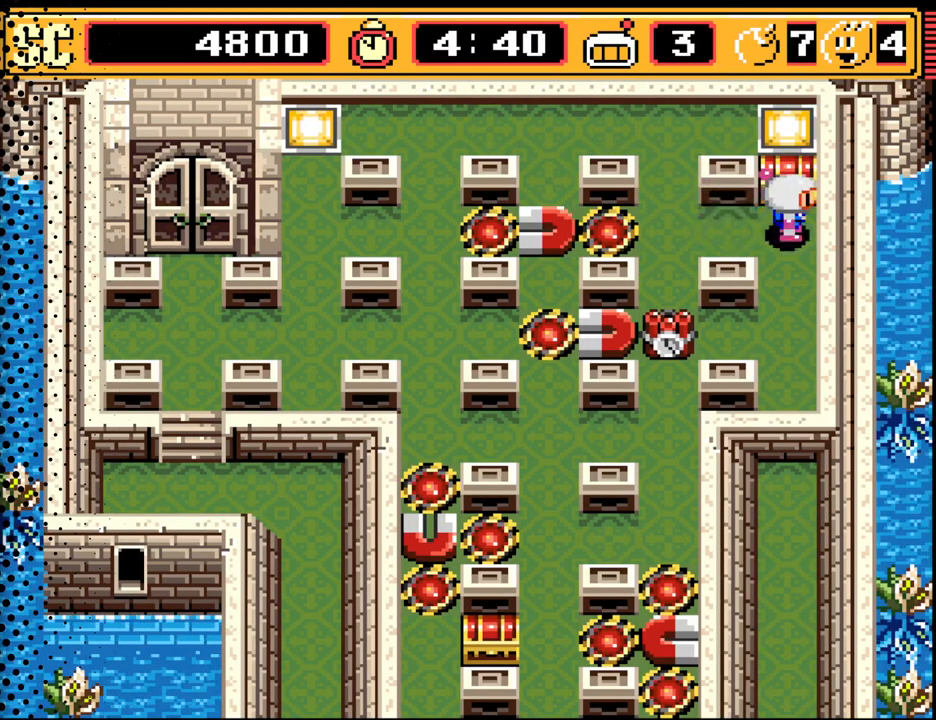
{"buttons": ["DPAD_UP"], "events": [[100, "A", "down"], [167, "DPAD_LEFT", "down"], [233, "A", "up"], [267, "DPAD_UP", "down"], [333, "DPAD_LEFT", "up"]]}
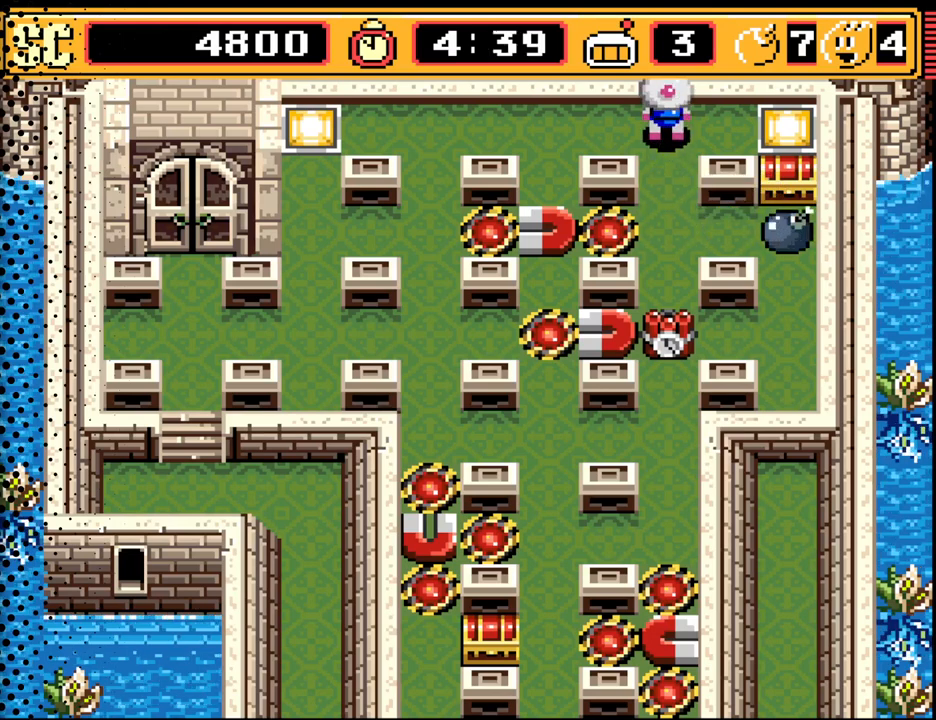
{"buttons": [], "events": [[67, "DPAD_UP", "up"]]}
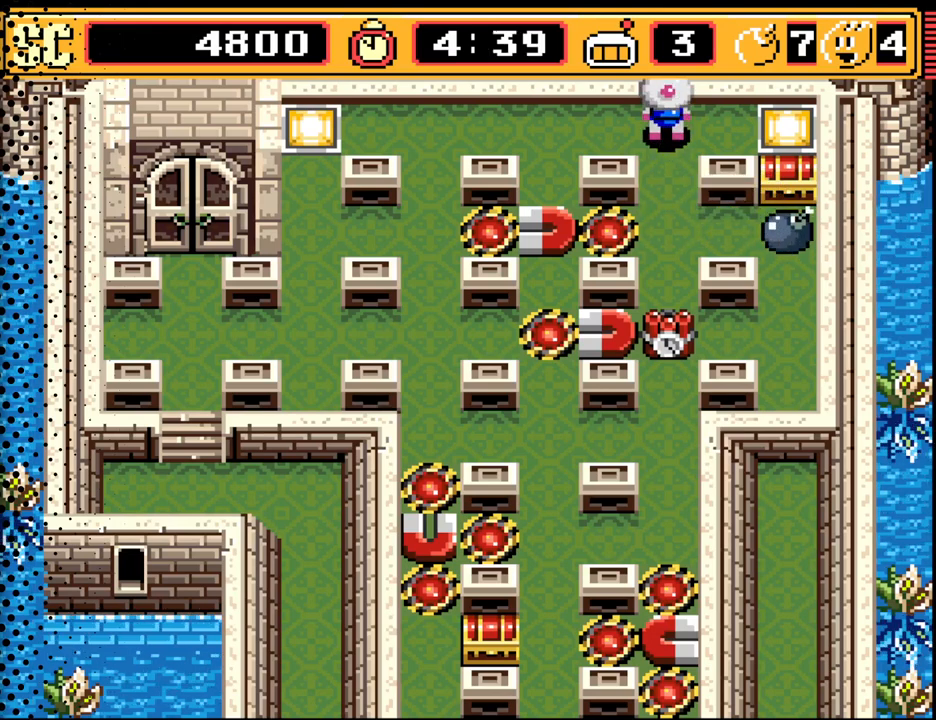
{"buttons": [], "events": []}
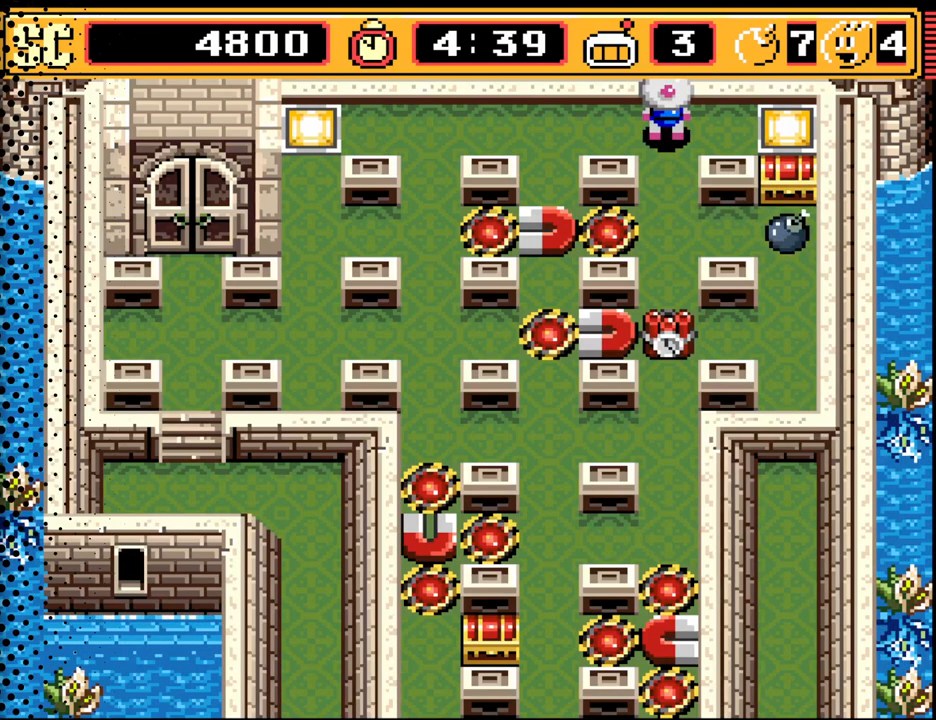
{"buttons": [], "events": []}
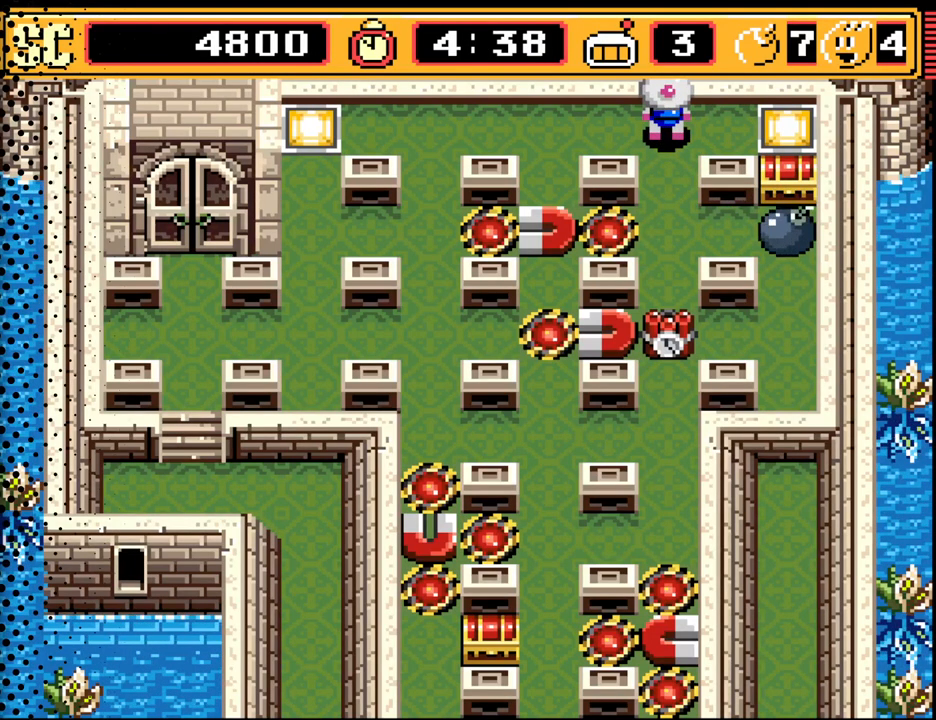
{"buttons": [], "events": []}
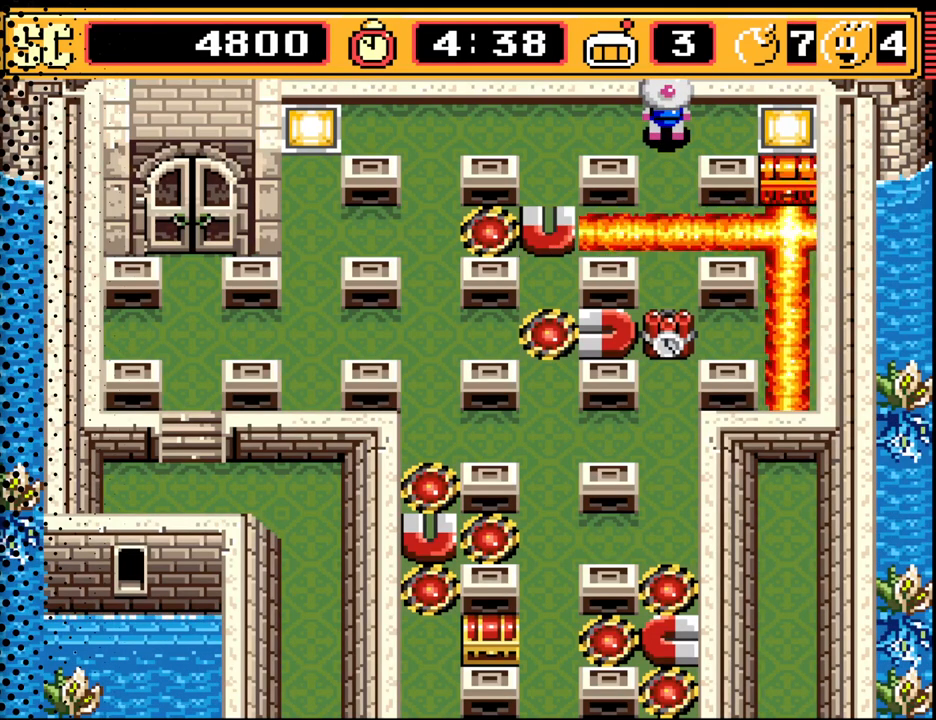
{"buttons": [], "events": []}
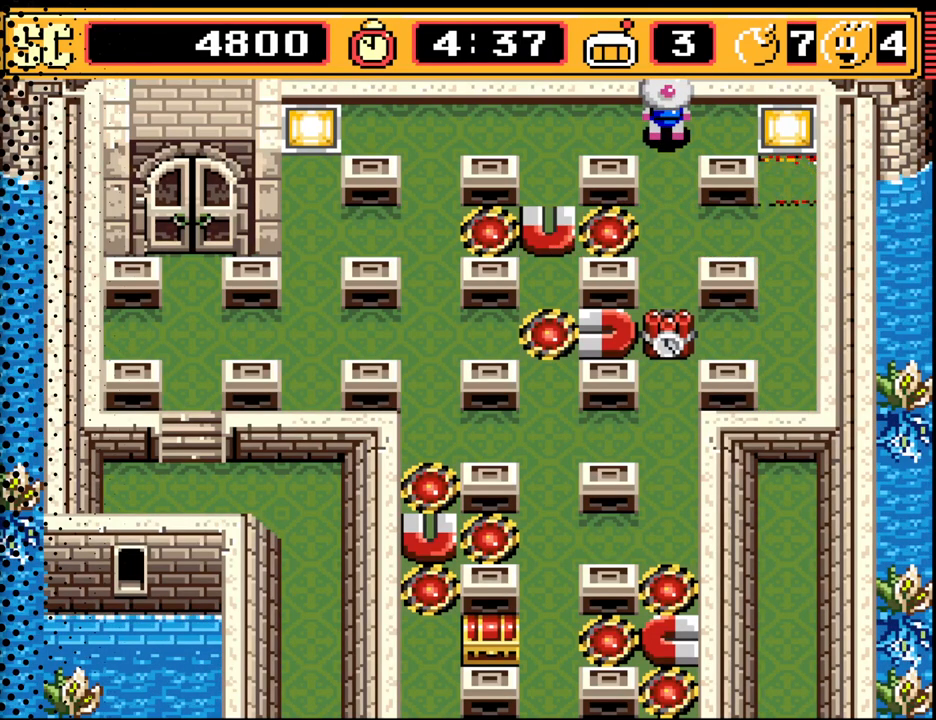
{"buttons": [], "events": [[233, "DPAD_DOWN", "down"], [433, "DPAD_DOWN", "up"]]}
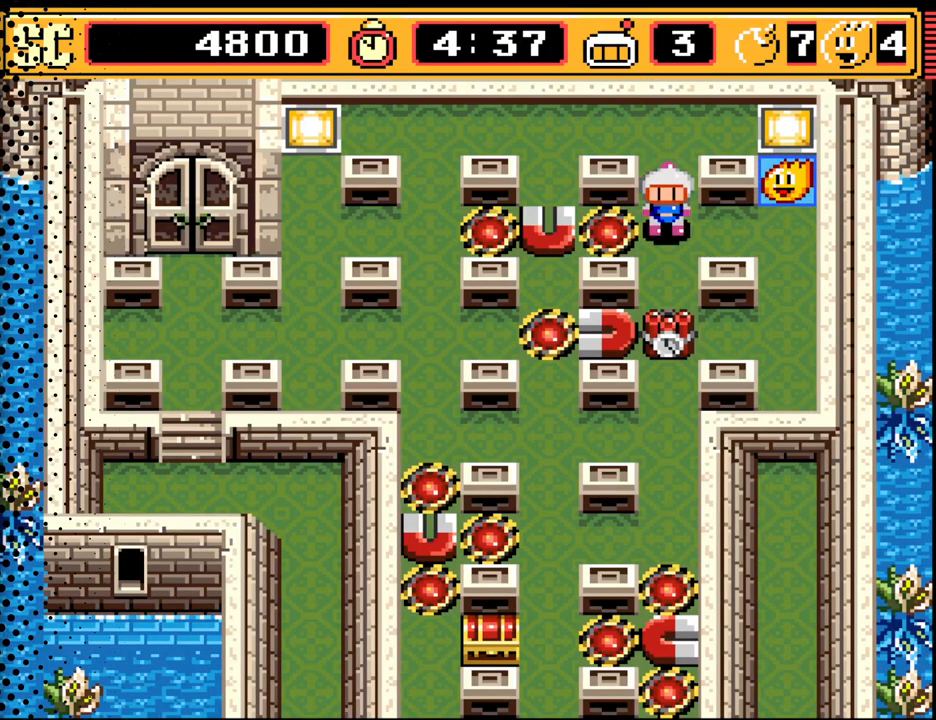
{"buttons": ["DPAD_UP"], "events": [[133, "DPAD_RIGHT", "down"], [267, "DPAD_UP", "down"], [367, "DPAD_RIGHT", "up"]]}
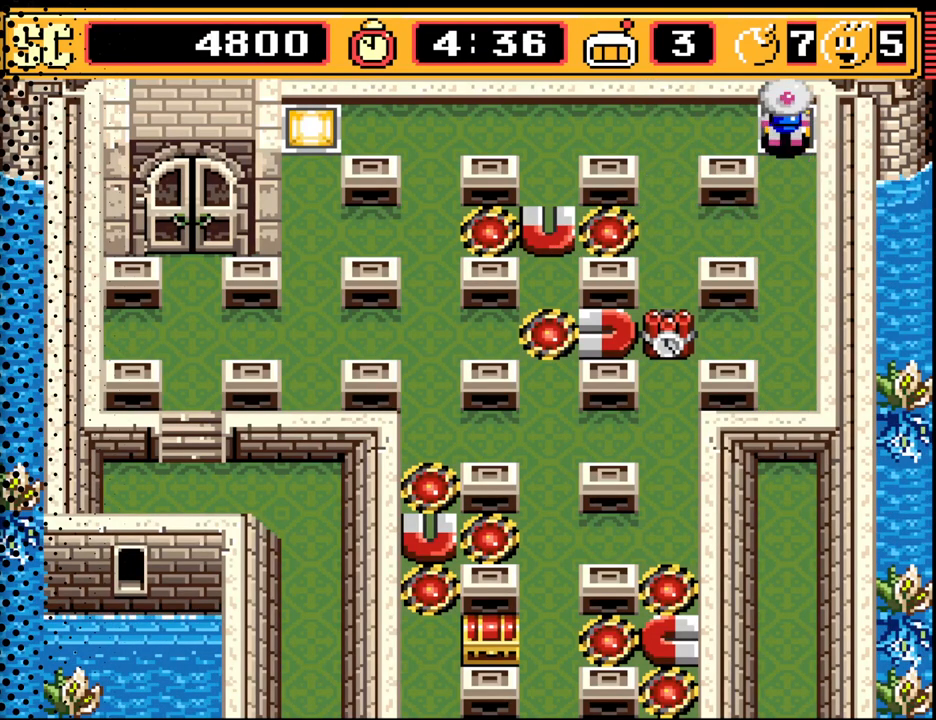
{"buttons": ["DPAD_DOWN"], "events": [[100, "DPAD_LEFT", "down"], [133, "DPAD_UP", "up"], [233, "DPAD_DOWN", "down"], [267, "DPAD_LEFT", "up"]]}
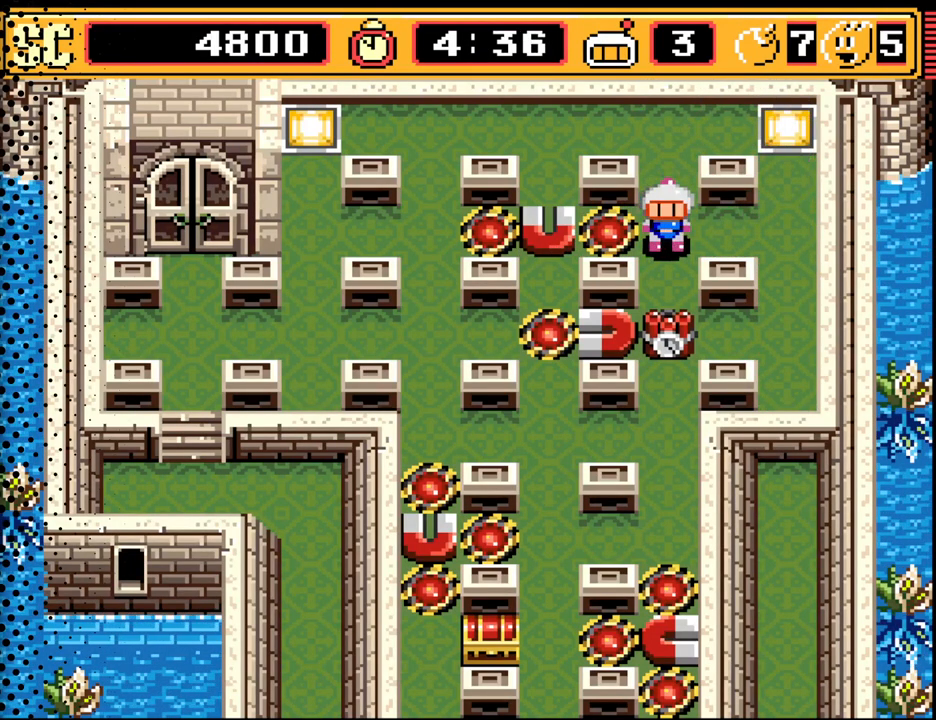
{"buttons": ["DPAD_LEFT"], "events": [[33, "DPAD_DOWN", "up"], [133, "A", "down"], [167, "DPAD_UP", "down"], [267, "A", "up"], [300, "DPAD_LEFT", "down"], [333, "DPAD_UP", "up"]]}
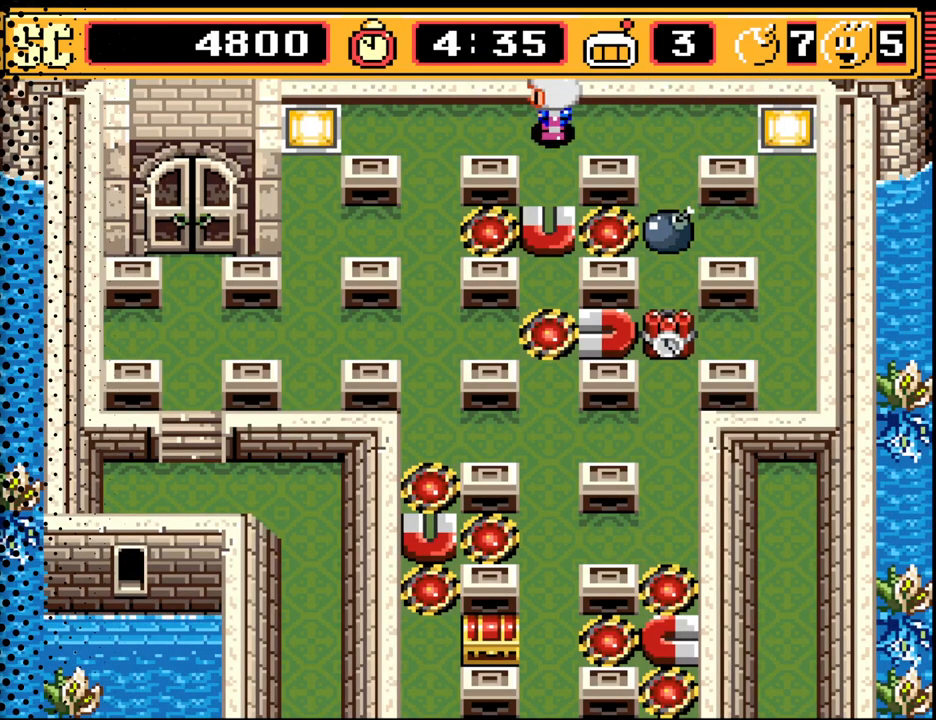
{"buttons": ["DPAD_LEFT"], "events": [[233, "DPAD_DOWN", "down"], [267, "DPAD_LEFT", "up"], [433, "DPAD_LEFT", "down"], [467, "DPAD_DOWN", "up"]]}
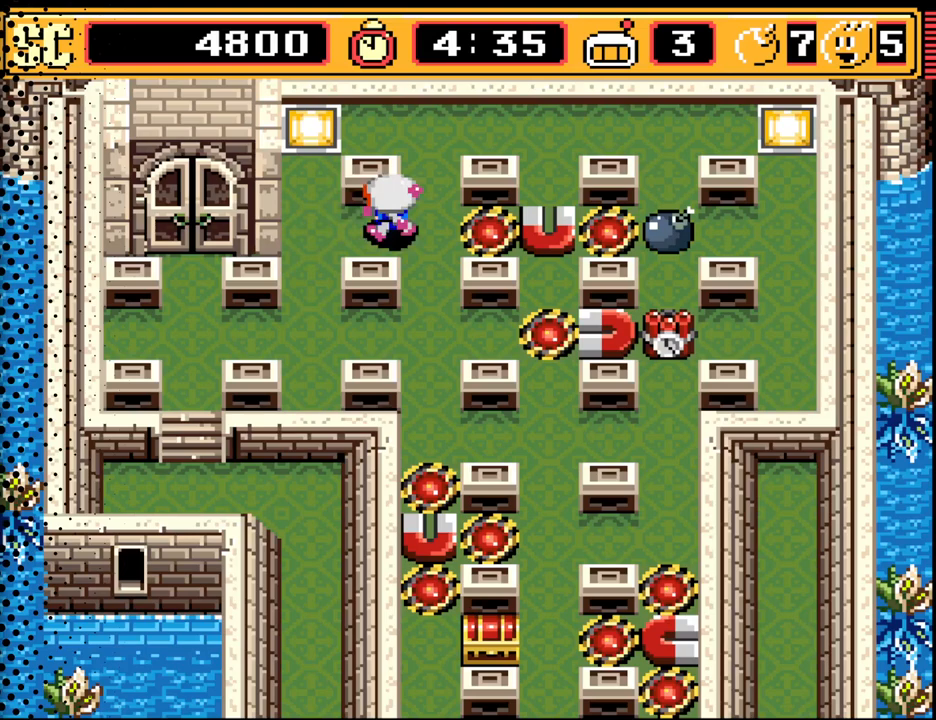
{"buttons": ["DPAD_LEFT"], "events": [[167, "DPAD_DOWN", "down"], [267, "DPAD_LEFT", "up"], [400, "DPAD_LEFT", "down"], [500, "DPAD_DOWN", "up"]]}